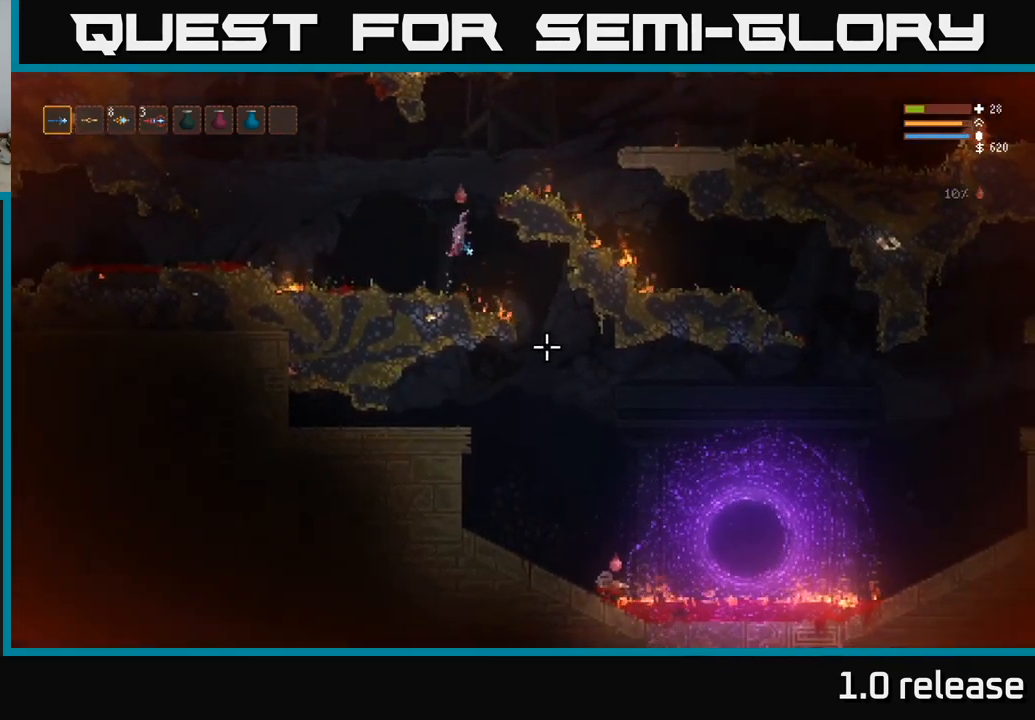
Gameplay with a controller (Xbox layout); each line is a JSON object with the inputs held at the frame after it. "events" lists button and stick changes between this image and that frame as [ms after this image, input, new state], when the widget could be followed in between. Not read: R3.
{"buttons": ["L2"], "left_stick": "left", "right_stick": "down-right", "events": [[284, "R2", "down"], [367, "L2", "down"], [384, "R2", "up"], [384, "left_stick", "left"]]}
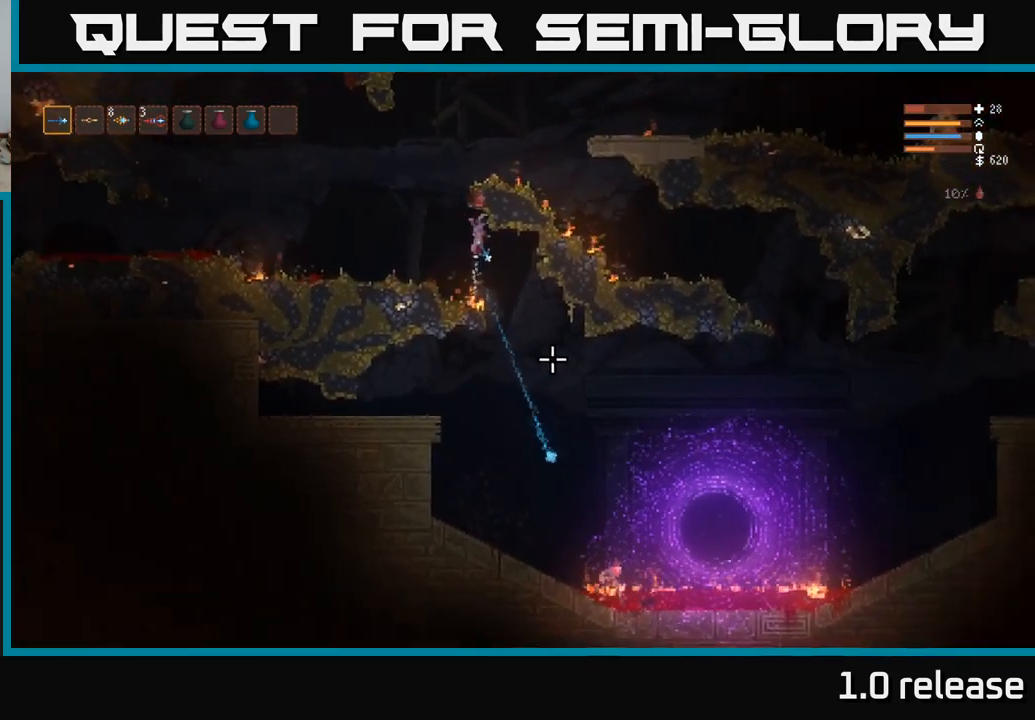
{"buttons": [], "left_stick": "right", "right_stick": "down", "events": [[34, "L2", "up"], [117, "left_stick", "right"], [484, "right_stick", "down"]]}
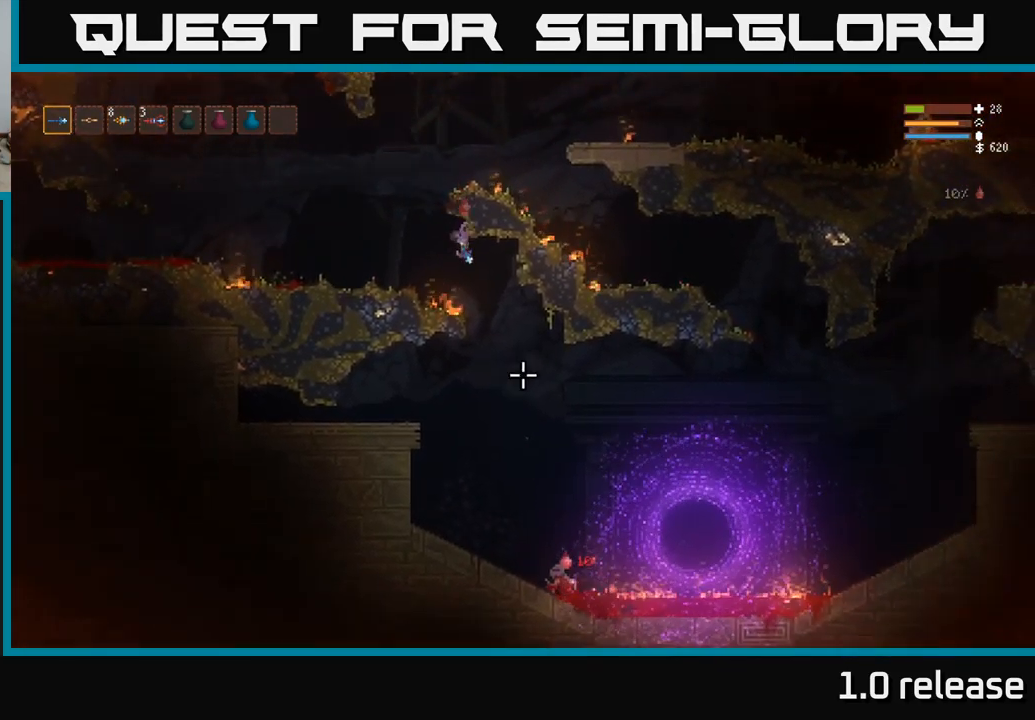
{"buttons": [], "left_stick": "center", "right_stick": "down", "events": [[100, "R2", "down"], [217, "L2", "down"], [234, "R2", "up"], [350, "L2", "up"], [350, "left_stick", "center"]]}
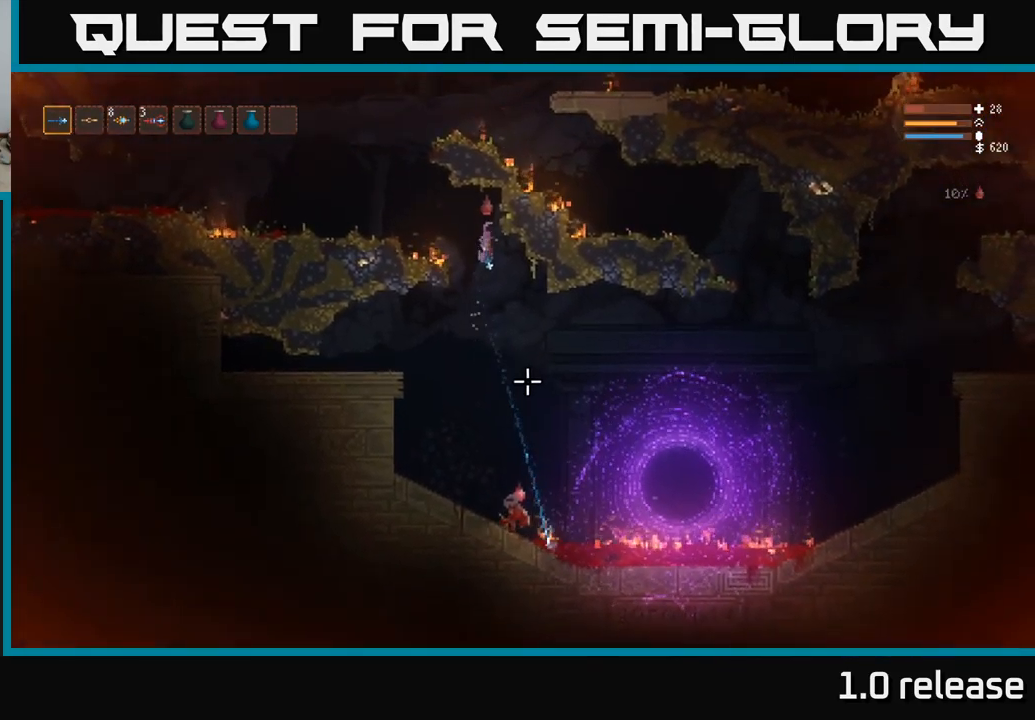
{"buttons": ["L2"], "left_stick": "center", "right_stick": "down", "events": [[184, "R2", "down"], [317, "R2", "up"], [384, "L2", "down"]]}
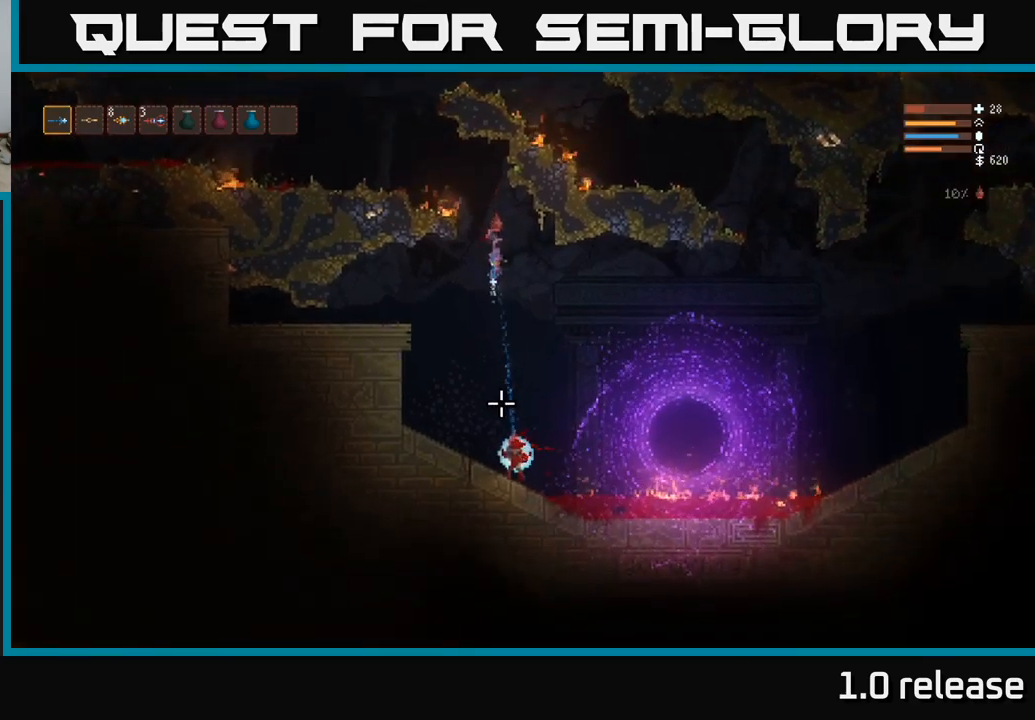
{"buttons": ["L2"], "left_stick": "left", "right_stick": "down", "events": [[83, "L2", "up"], [167, "R2", "down"], [183, "L2", "down"], [283, "R2", "up"], [433, "left_stick", "left"]]}
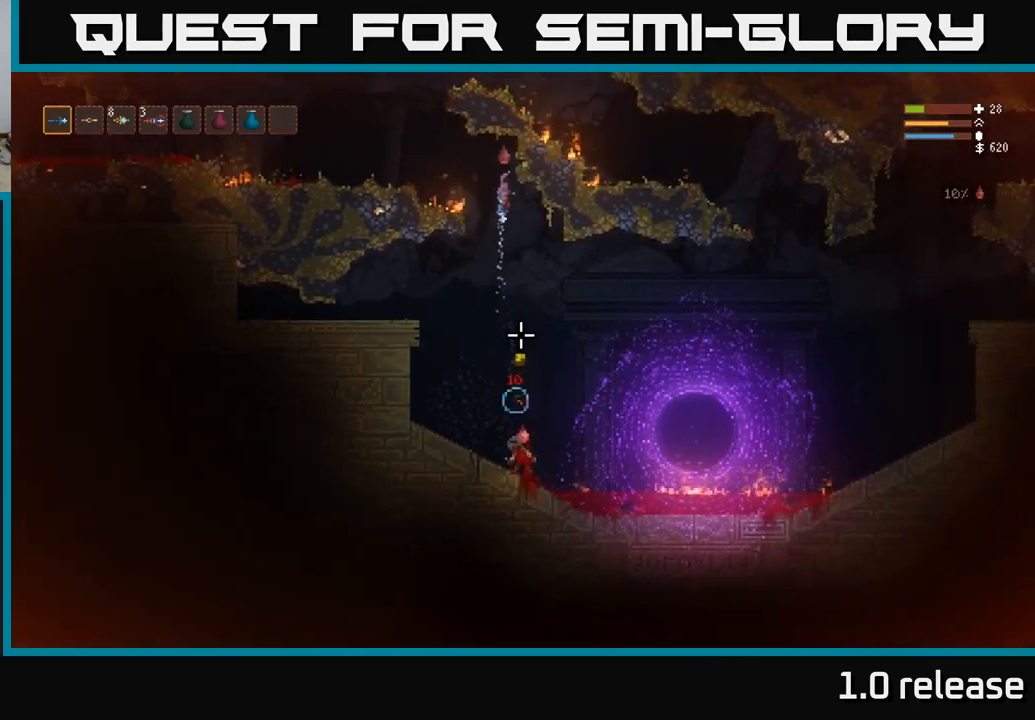
{"buttons": [], "left_stick": "left", "right_stick": "down", "events": [[83, "left_stick", "center"], [133, "R2", "down"], [217, "left_stick", "left"], [283, "R2", "up"], [383, "L2", "up"]]}
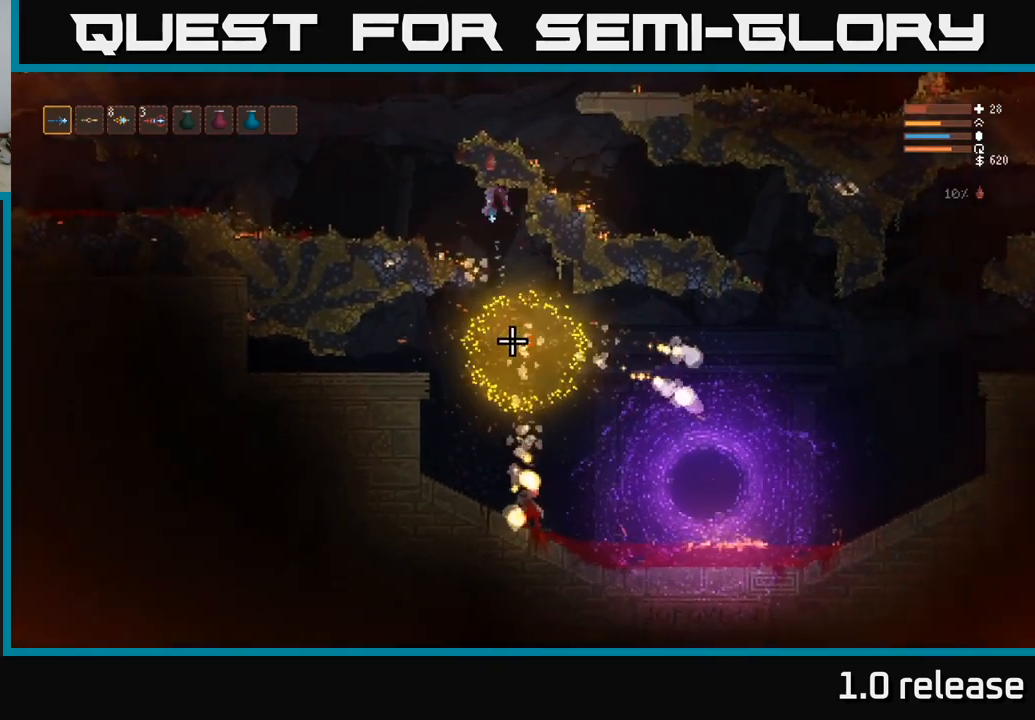
{"buttons": [], "left_stick": "left", "right_stick": "down", "events": [[33, "L2", "down"], [183, "L2", "up"], [283, "L2", "down"], [433, "L2", "up"]]}
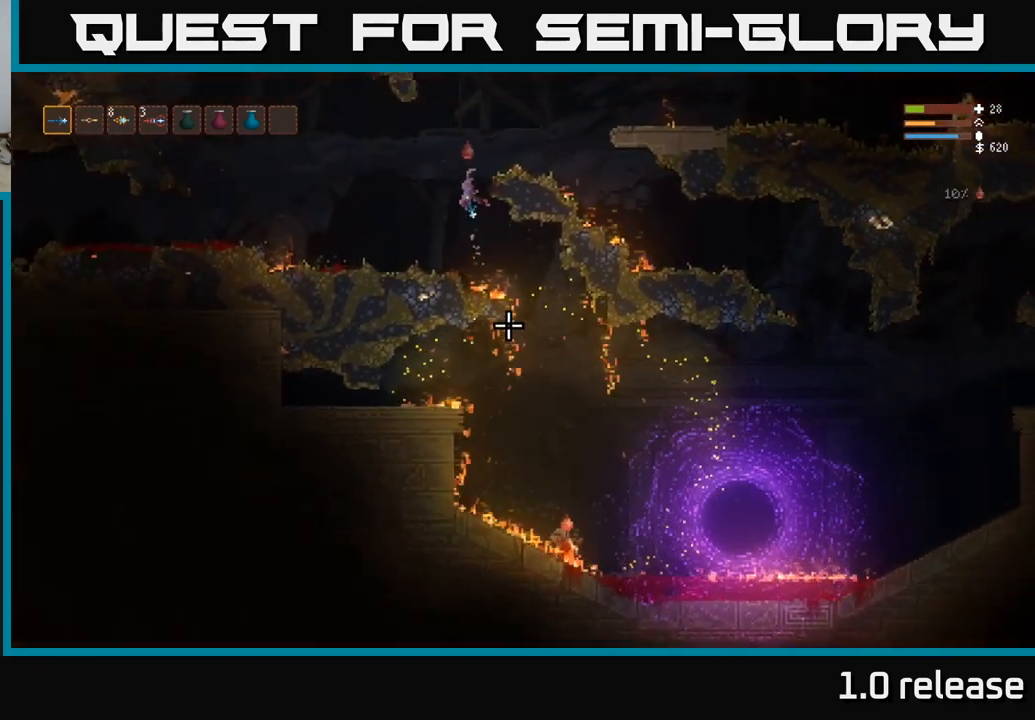
{"buttons": [], "left_stick": "center", "right_stick": "down", "events": [[433, "left_stick", "center"]]}
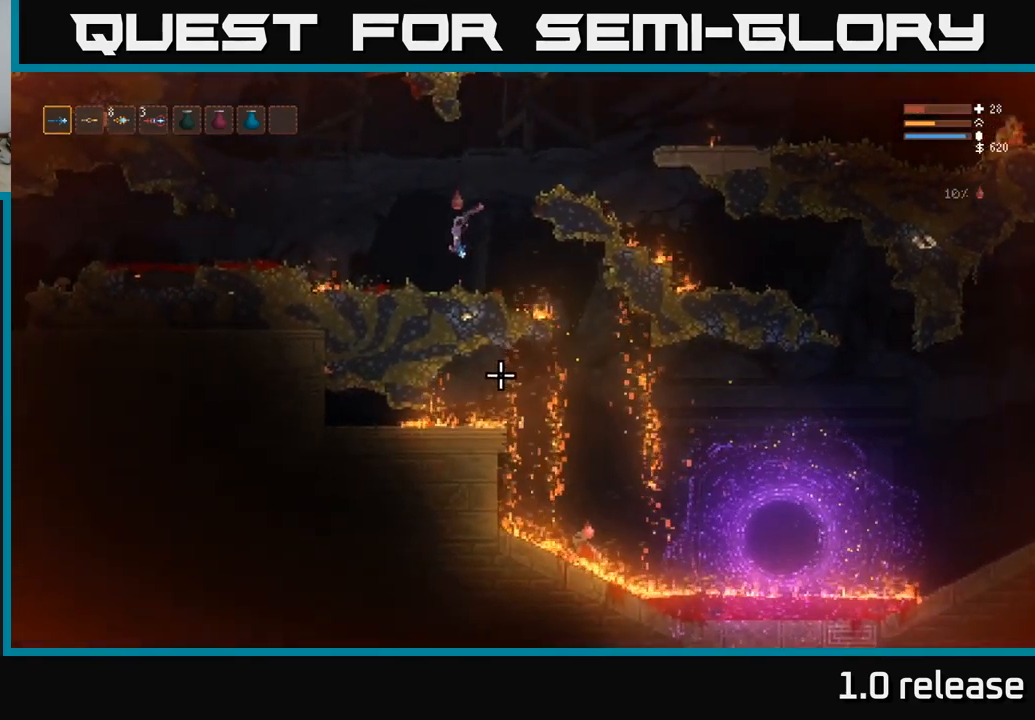
{"buttons": [], "left_stick": "right", "right_stick": "down", "events": [[150, "left_stick", "right"], [333, "L2", "down"], [467, "L2", "up"]]}
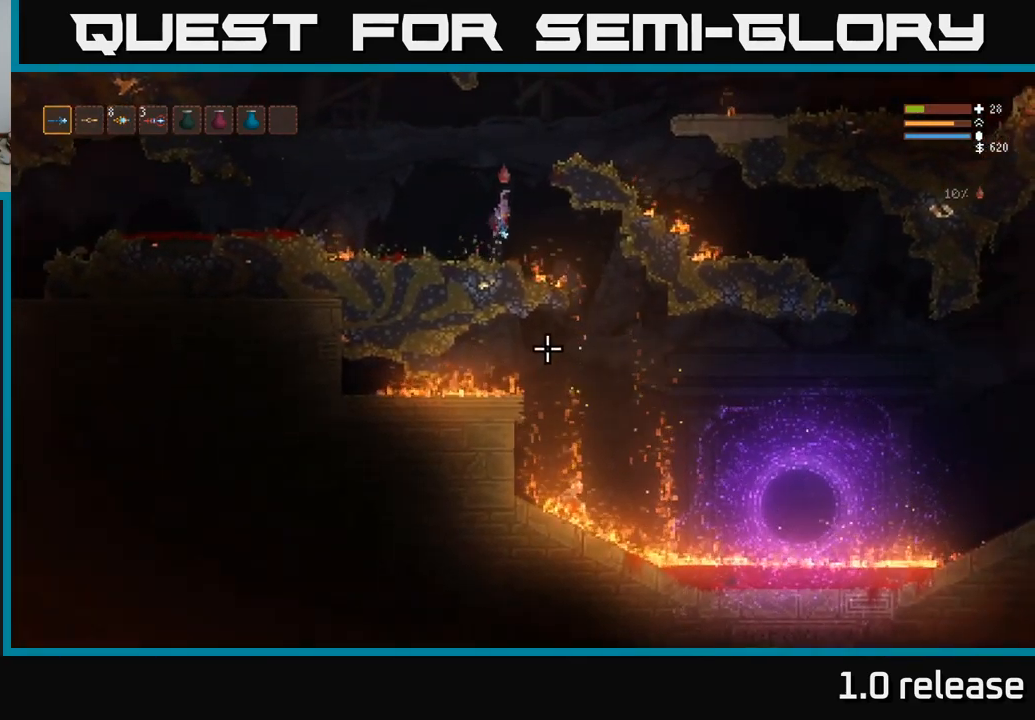
{"buttons": [], "left_stick": "right", "right_stick": "down", "events": []}
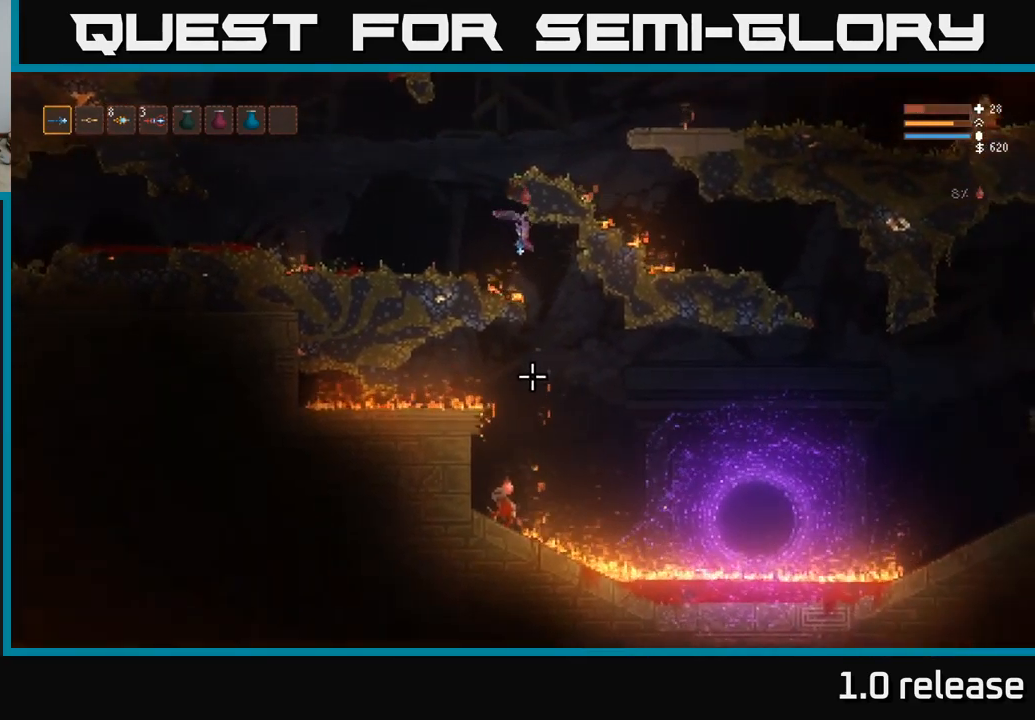
{"buttons": ["L2", "R2"], "left_stick": "right", "right_stick": "down-left", "events": [[317, "right_stick", "down-left"], [417, "L2", "down"], [450, "R2", "down"]]}
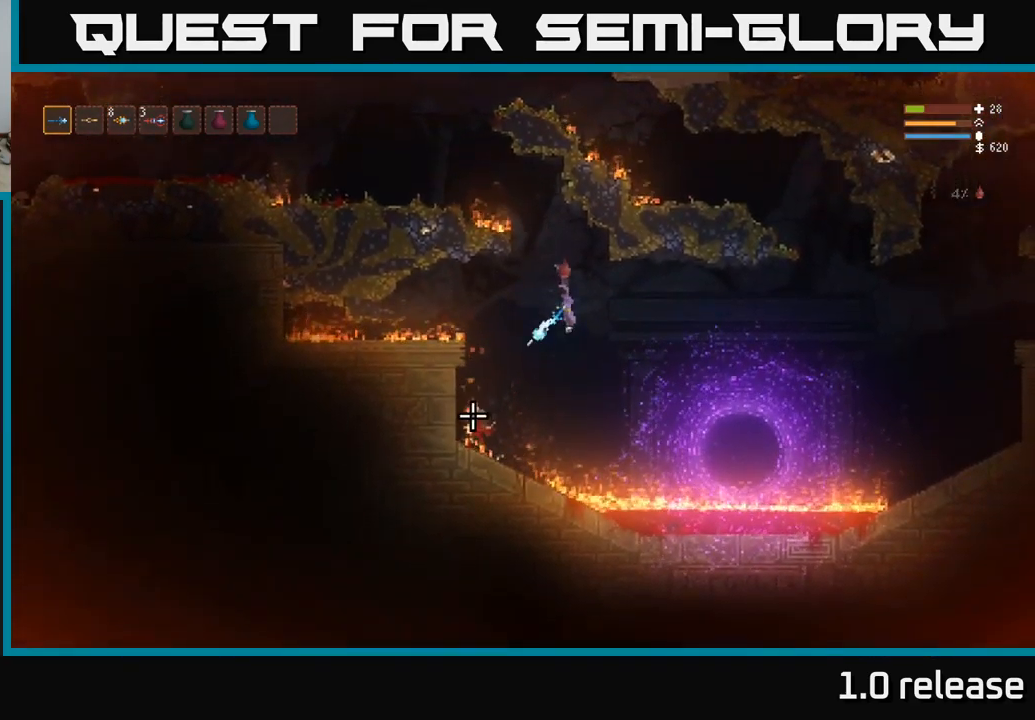
{"buttons": ["L2", "R2"], "left_stick": "right", "right_stick": "down-left", "events": [[83, "L2", "up"], [83, "R2", "up"], [400, "L2", "down"], [483, "R2", "down"]]}
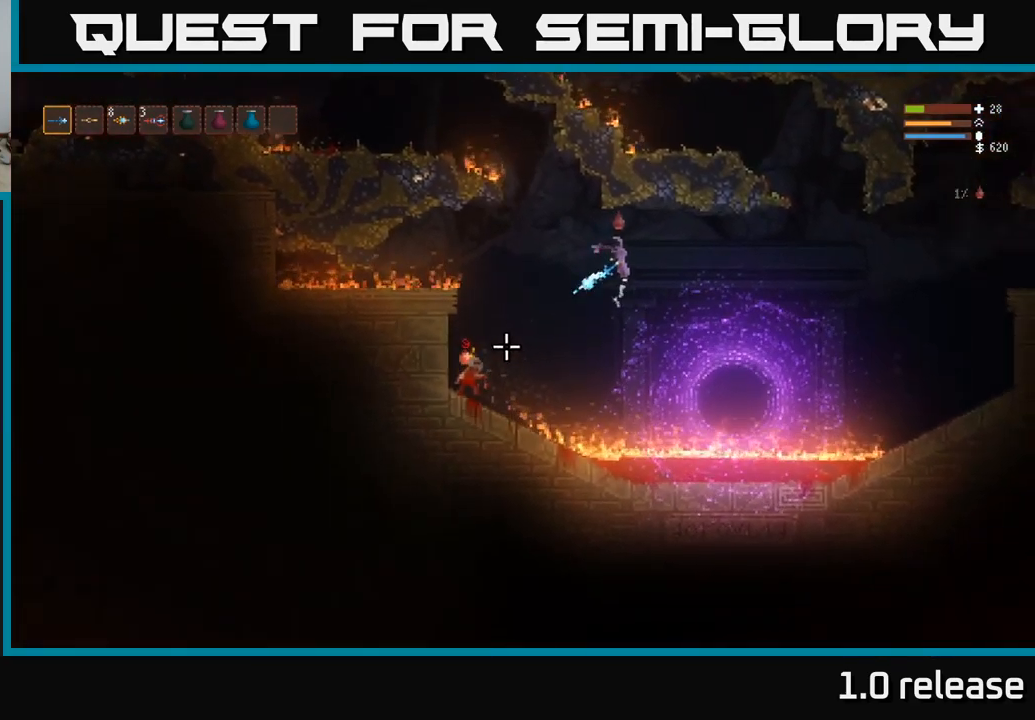
{"buttons": ["L2", "R2"], "left_stick": "right", "right_stick": "down-left", "events": [[33, "L2", "up"], [133, "R2", "up"], [383, "L2", "down"], [450, "R2", "down"]]}
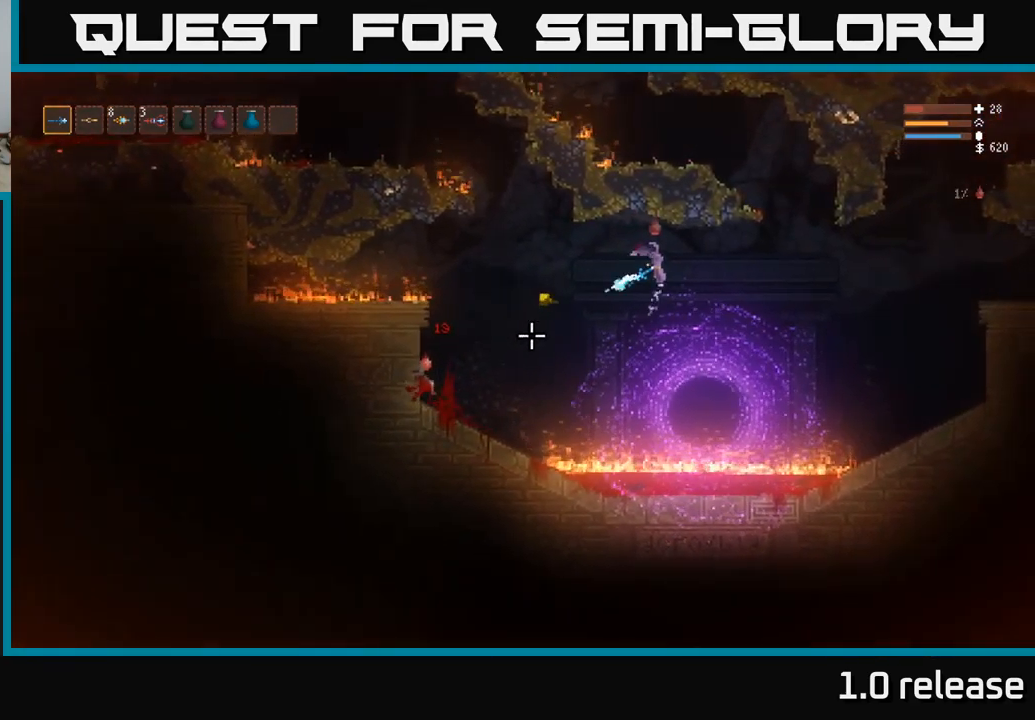
{"buttons": ["R2"], "left_stick": "right", "right_stick": "down-left", "events": [[50, "L2", "up"], [50, "R2", "up"], [483, "R2", "down"]]}
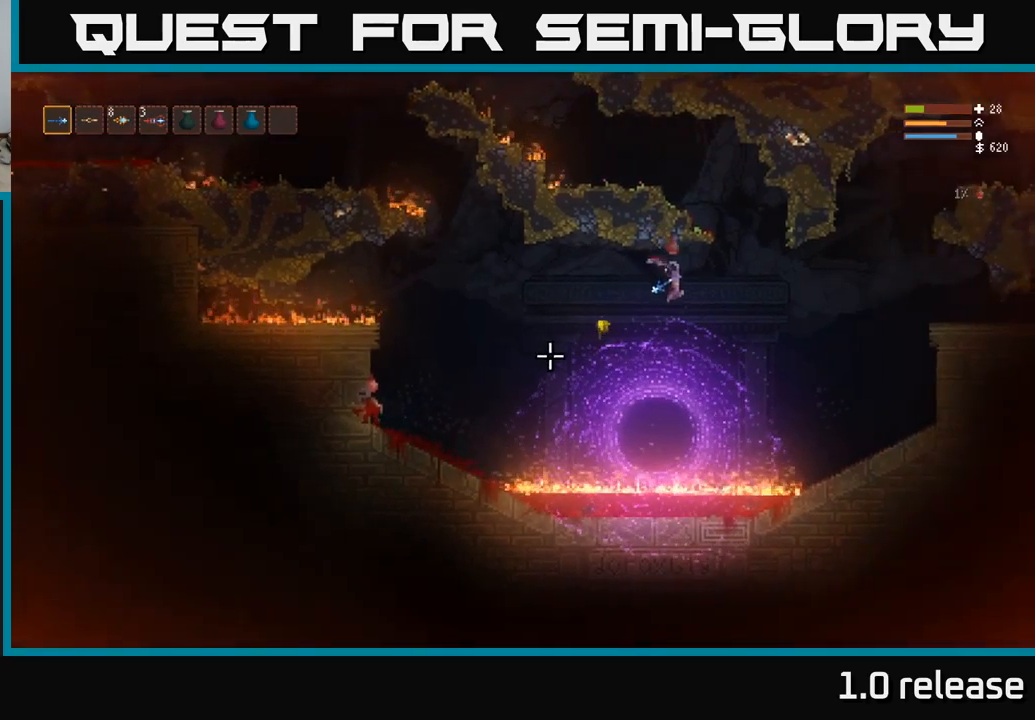
{"buttons": [], "left_stick": "right", "right_stick": "down", "events": [[83, "R2", "up"], [117, "L2", "down"], [450, "L2", "up"], [450, "right_stick", "down"]]}
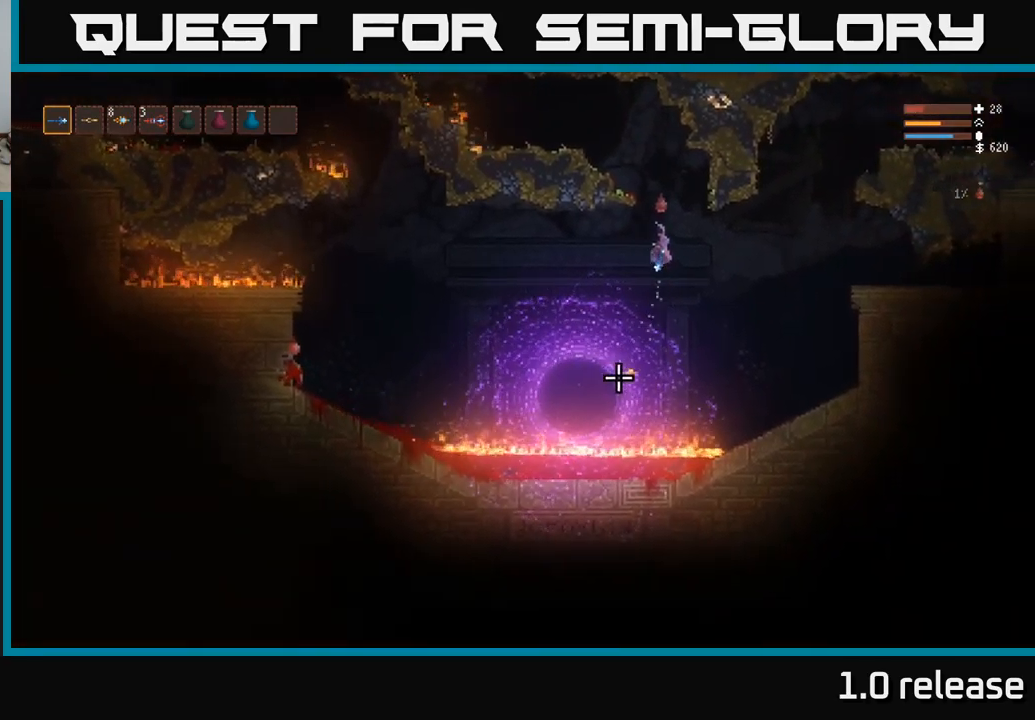
{"buttons": [], "left_stick": "left", "right_stick": "down", "events": [[33, "R2", "down"], [167, "R2", "up"], [233, "L2", "down"], [400, "L2", "up"], [400, "left_stick", "left"]]}
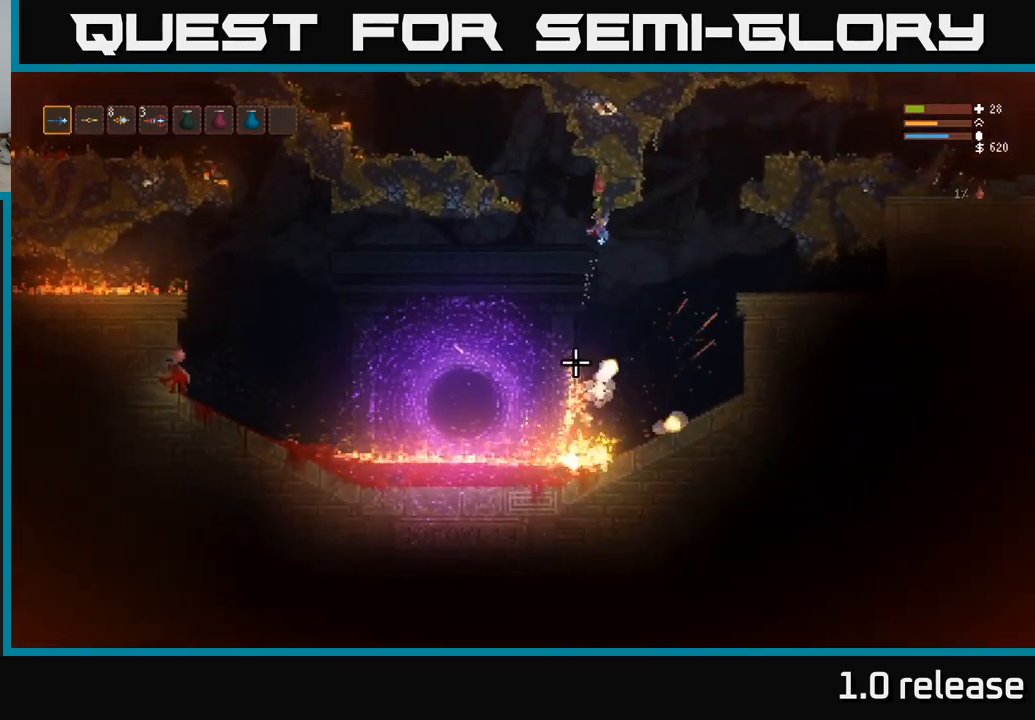
{"buttons": [], "left_stick": "right", "right_stick": "left", "events": [[33, "left_stick", "center"], [33, "right_stick", "down-left"], [100, "left_stick", "right"], [167, "right_stick", "left"], [317, "L2", "down"], [383, "R2", "down"], [500, "L2", "up"], [500, "R2", "up"]]}
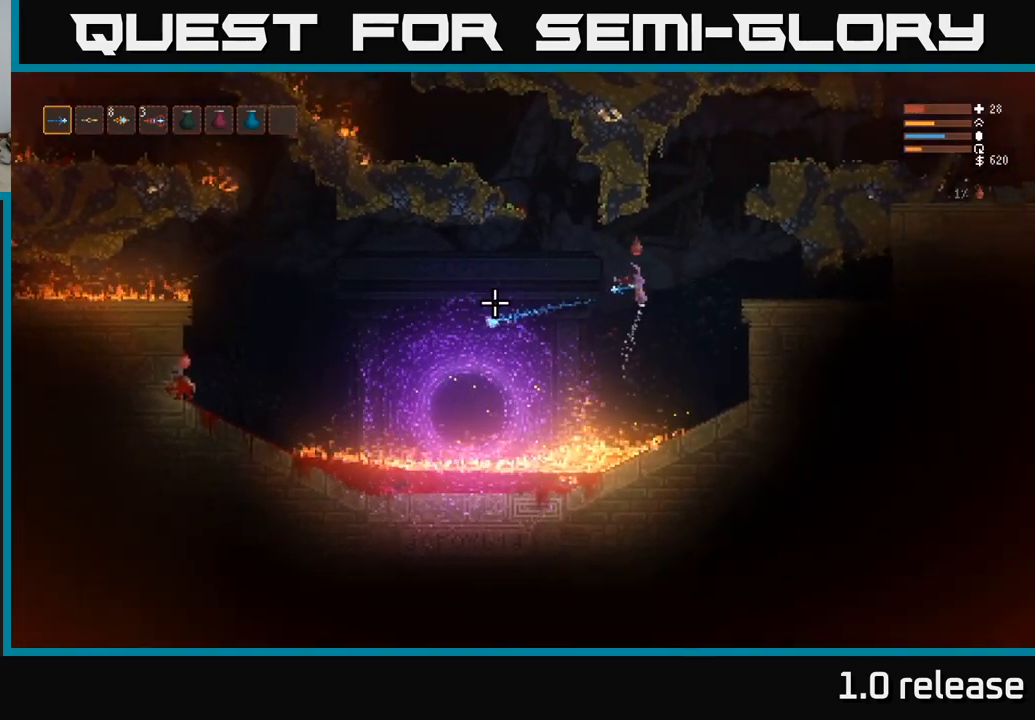
{"buttons": ["R2"], "left_stick": "right", "right_stick": "left", "events": [[300, "L2", "down"], [400, "R2", "down"], [467, "L2", "up"]]}
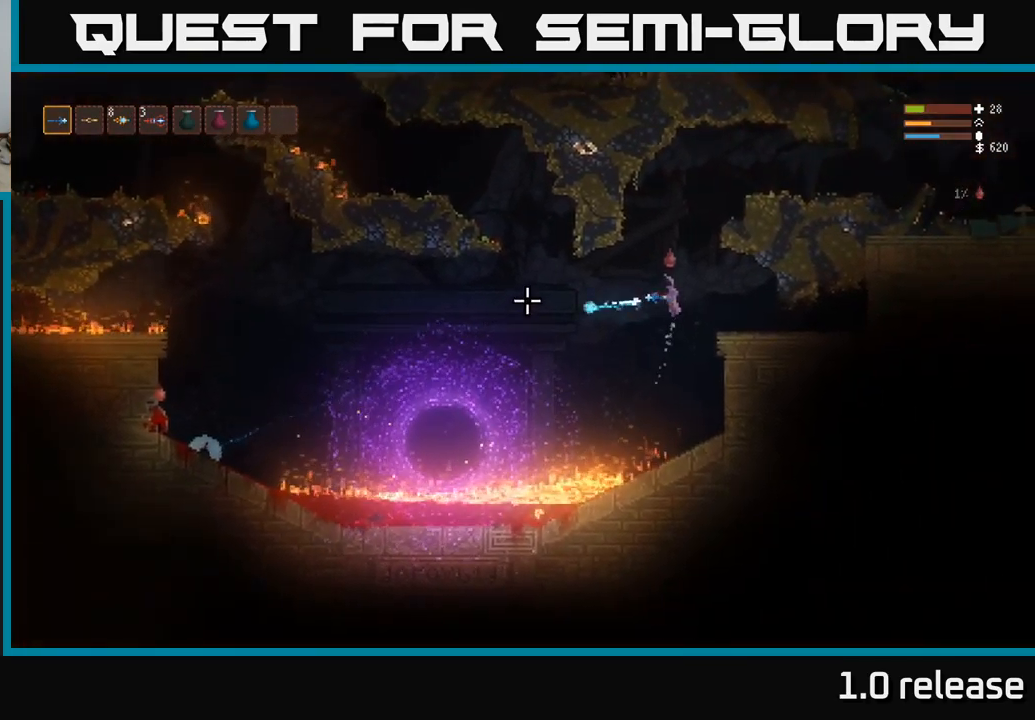
{"buttons": [], "left_stick": "center", "right_stick": "left", "events": [[33, "R2", "up"], [483, "left_stick", "center"]]}
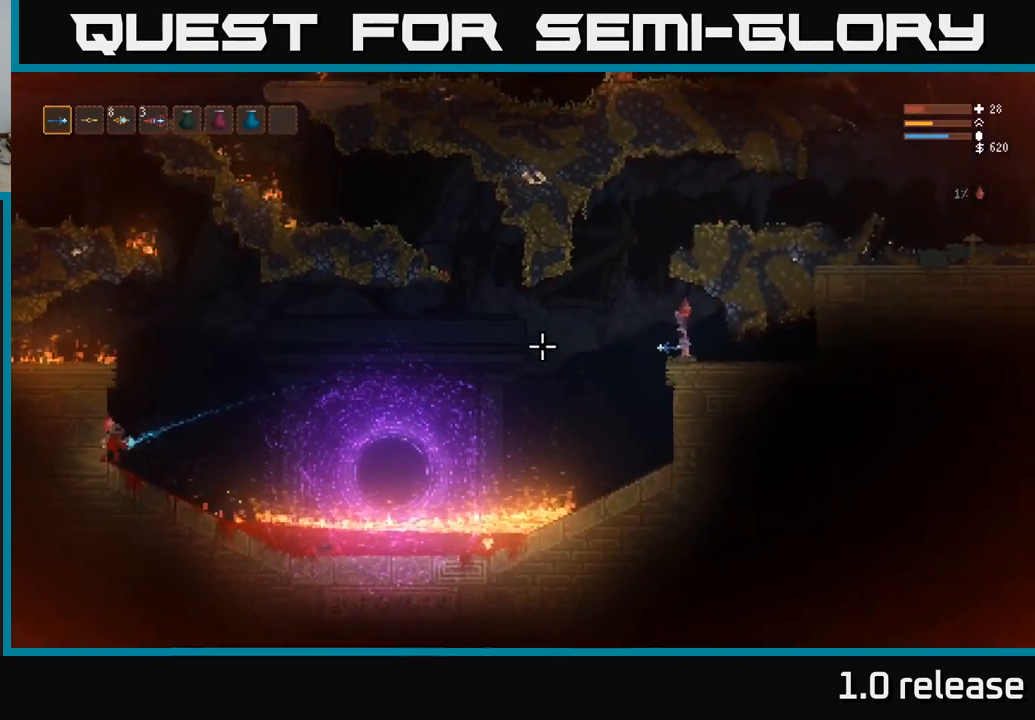
{"buttons": [], "left_stick": "left", "right_stick": "left", "events": [[333, "R2", "down"], [450, "R2", "up"], [483, "left_stick", "left"]]}
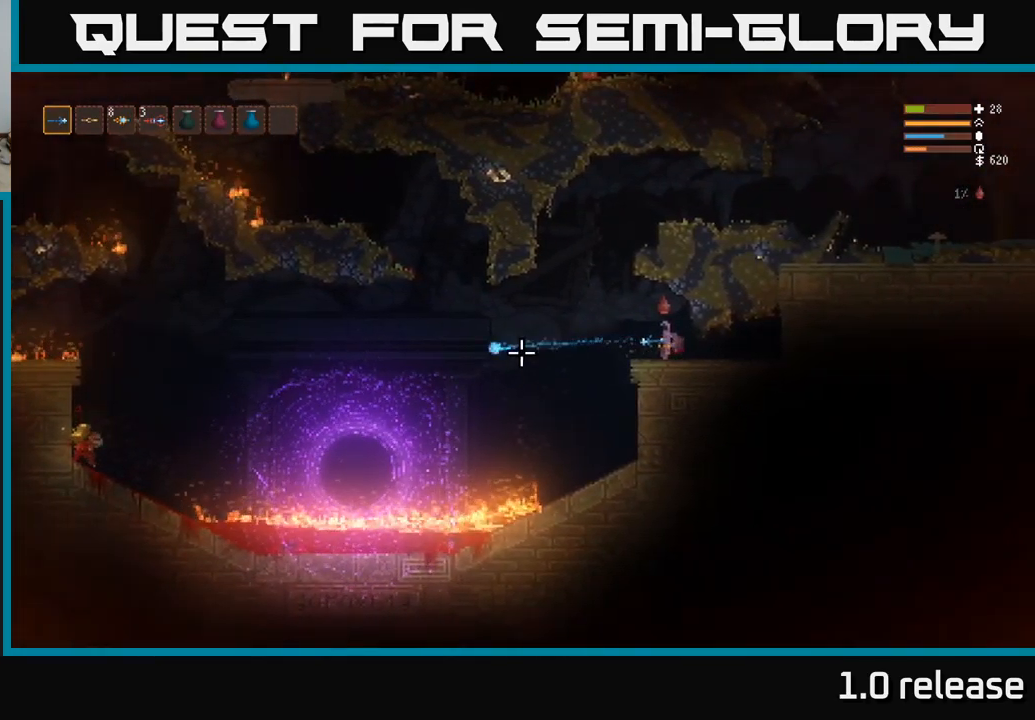
{"buttons": [], "left_stick": "left", "right_stick": "left", "events": [[300, "L2", "down"], [417, "L2", "up"]]}
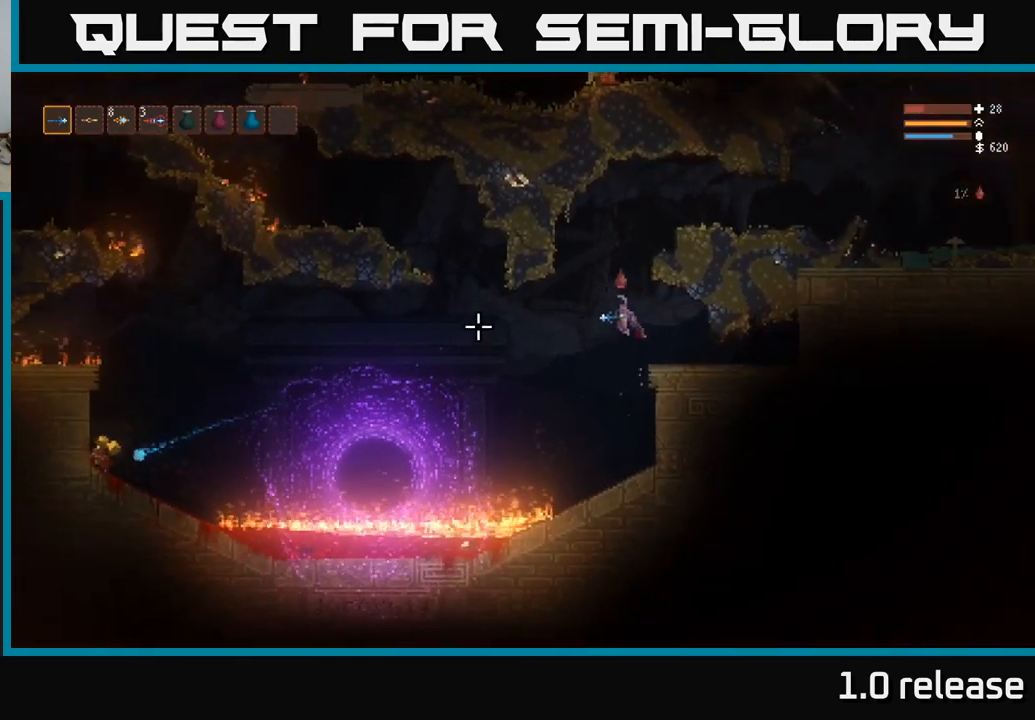
{"buttons": ["L2"], "left_stick": "left", "right_stick": "left", "events": [[467, "L2", "down"]]}
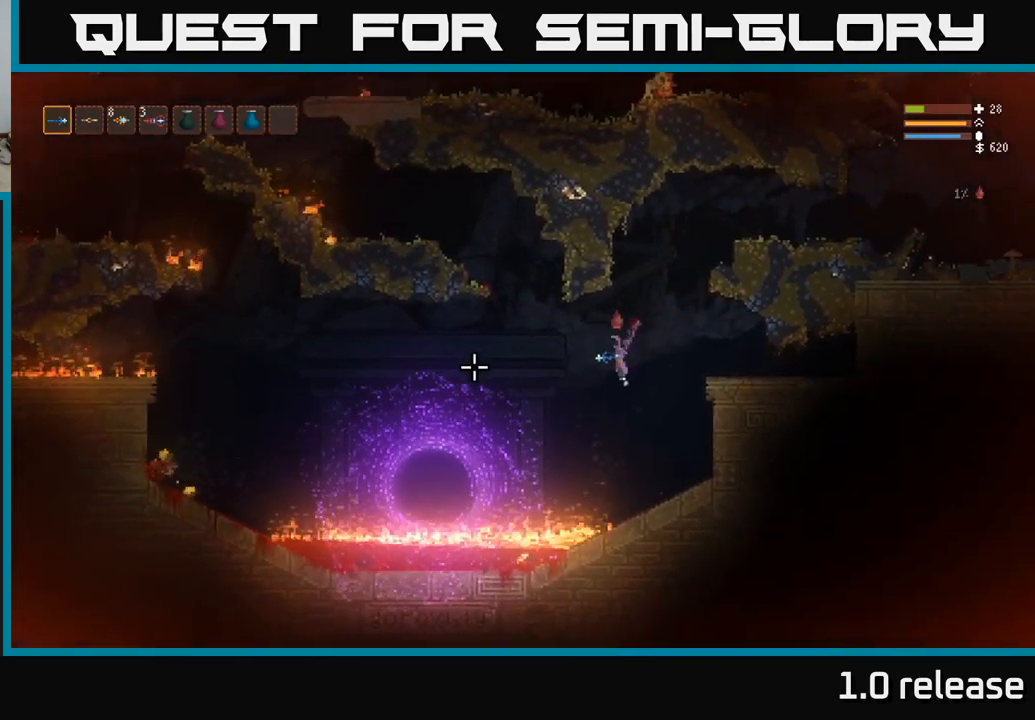
{"buttons": ["L2"], "left_stick": "left", "right_stick": "left", "events": [[100, "L2", "up"], [417, "L2", "down"]]}
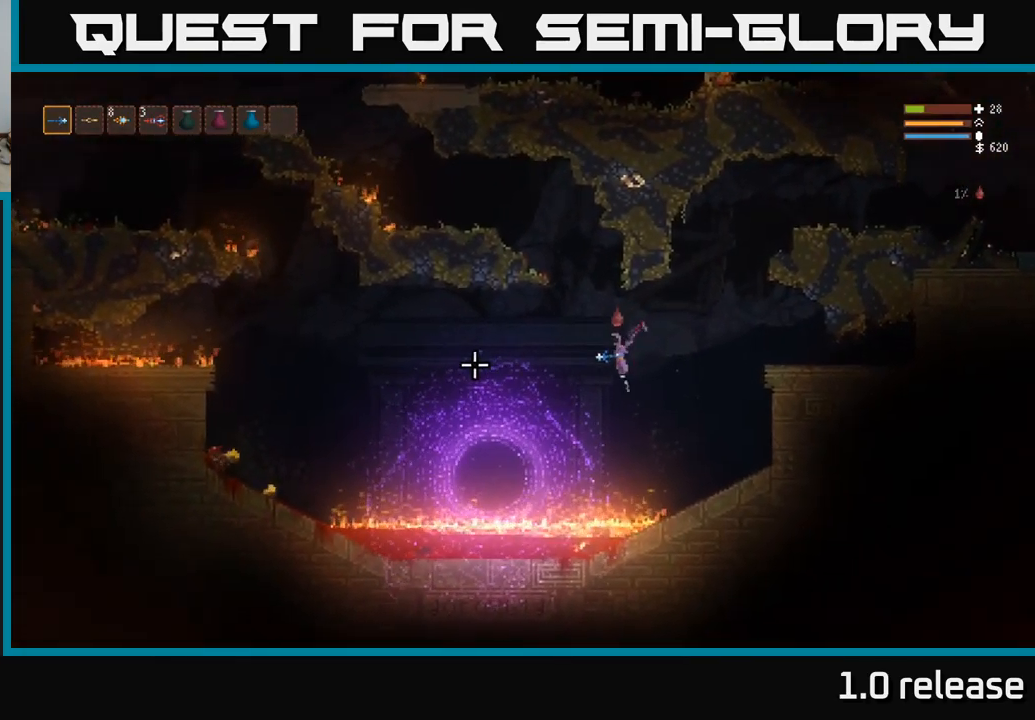
{"buttons": [], "left_stick": "left", "right_stick": "left", "events": [[33, "L2", "up"], [333, "L2", "down"], [467, "L2", "up"]]}
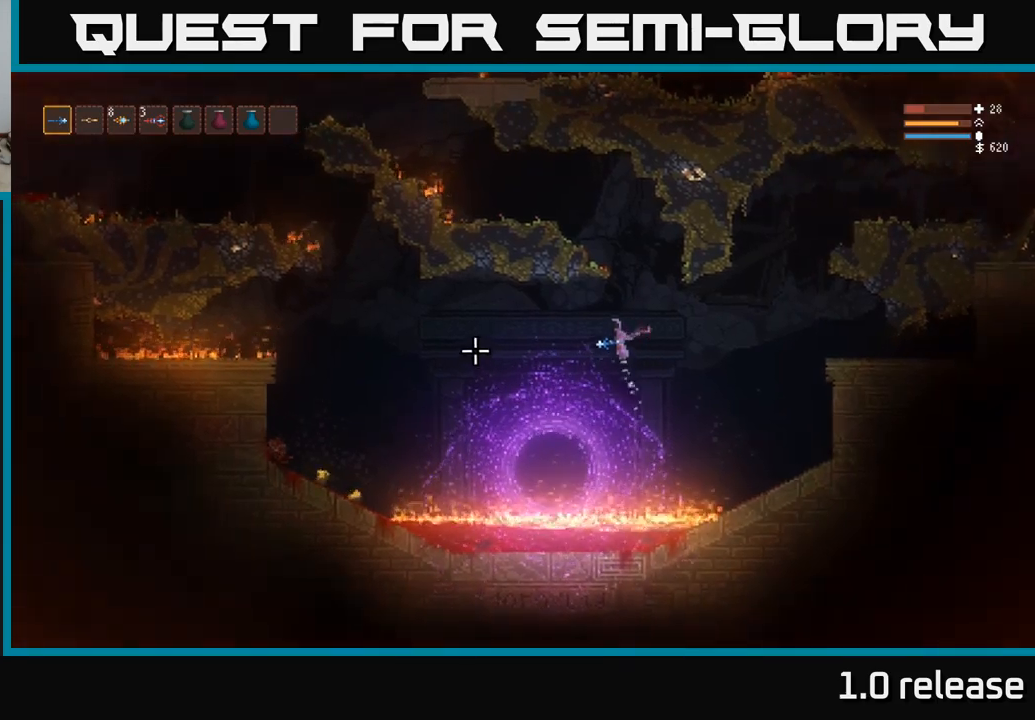
{"buttons": [], "left_stick": "left", "right_stick": "left", "events": [[184, "L2", "down"], [317, "L2", "up"]]}
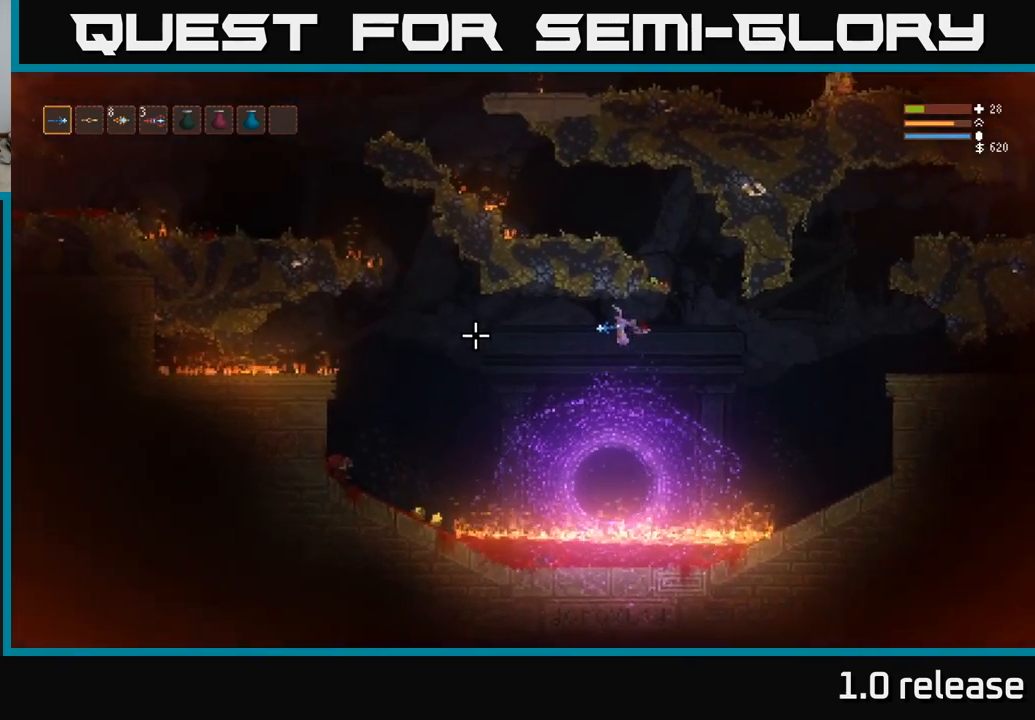
{"buttons": [], "left_stick": "left", "right_stick": "left", "events": [[167, "L2", "down"], [284, "L2", "up"]]}
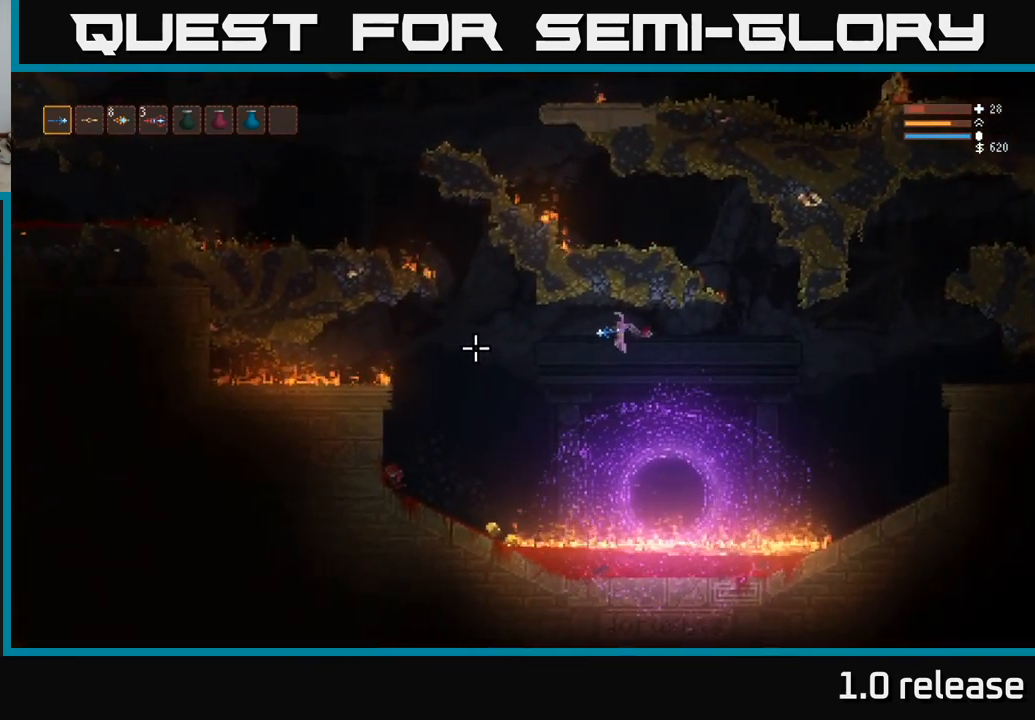
{"buttons": [], "left_stick": "left", "right_stick": "left", "events": []}
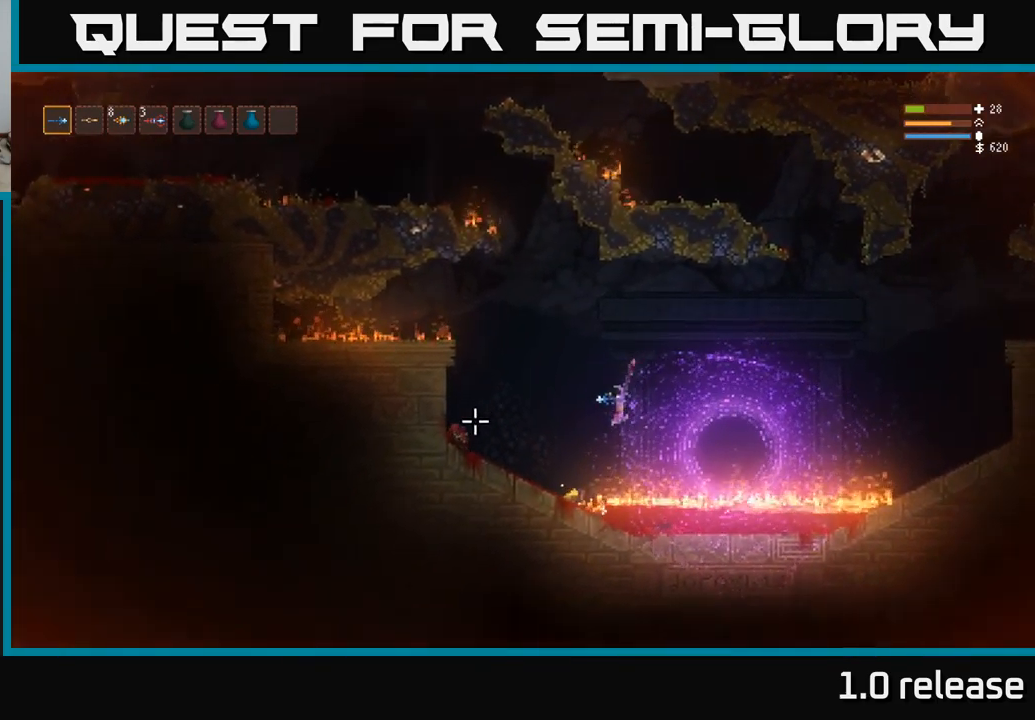
{"buttons": [], "left_stick": "left", "right_stick": "left", "events": [[234, "L2", "down"], [500, "L2", "up"]]}
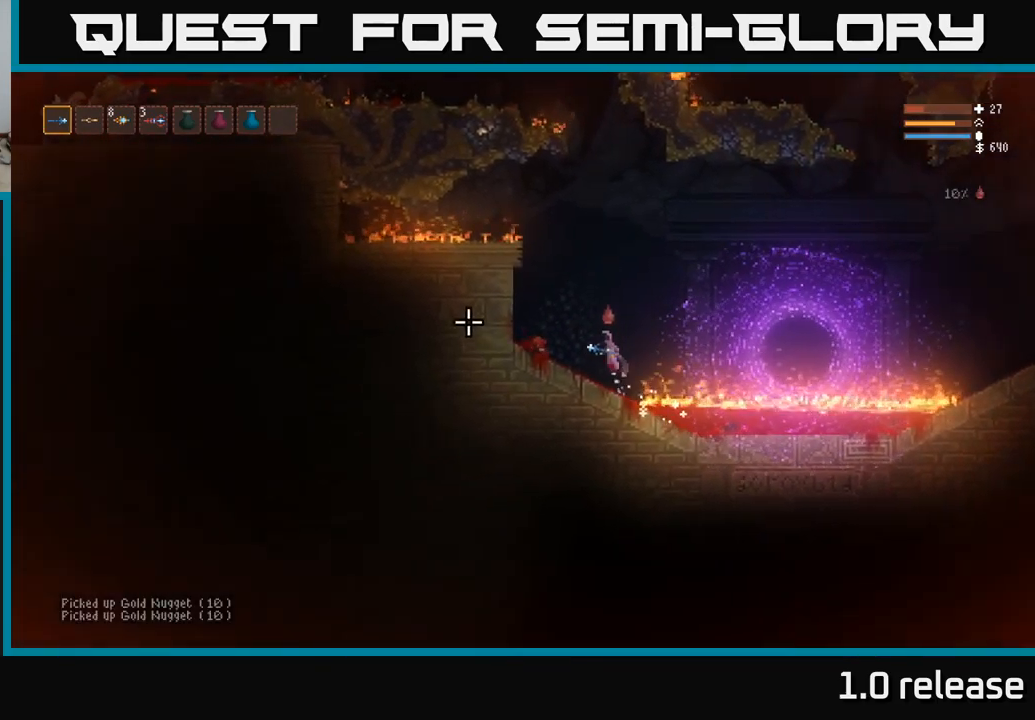
{"buttons": [], "left_stick": "center", "right_stick": "up-right", "events": [[34, "right_stick", "up-left"], [267, "right_stick", "up-right"], [484, "left_stick", "center"]]}
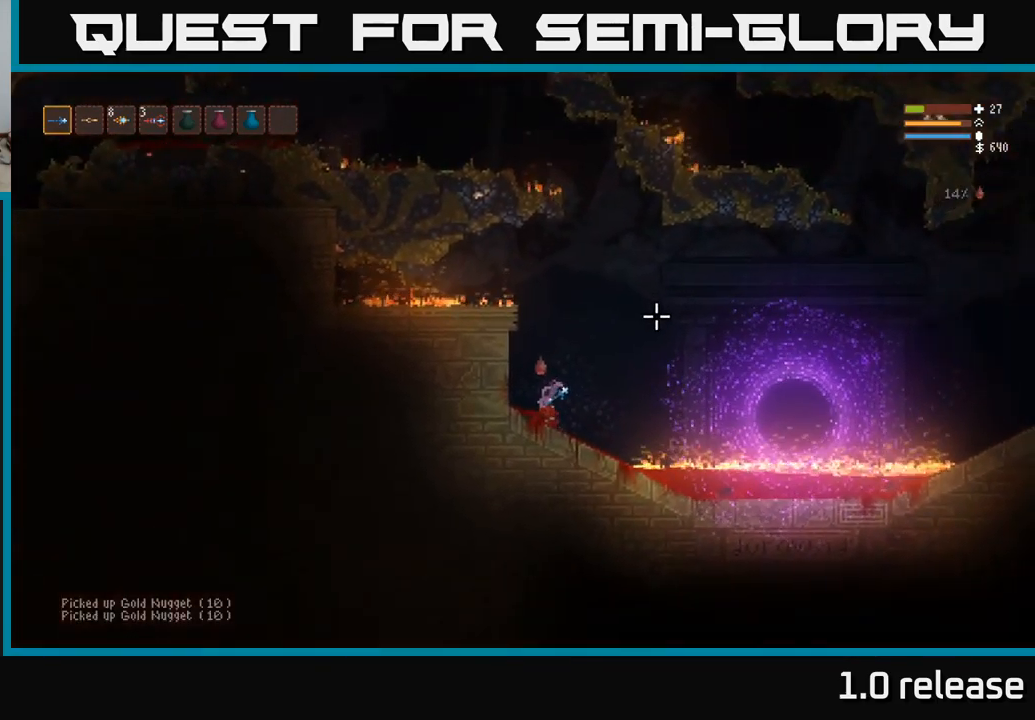
{"buttons": ["L2"], "left_stick": "right", "right_stick": "right", "events": [[34, "left_stick", "right"], [100, "right_stick", "right"], [417, "L2", "down"]]}